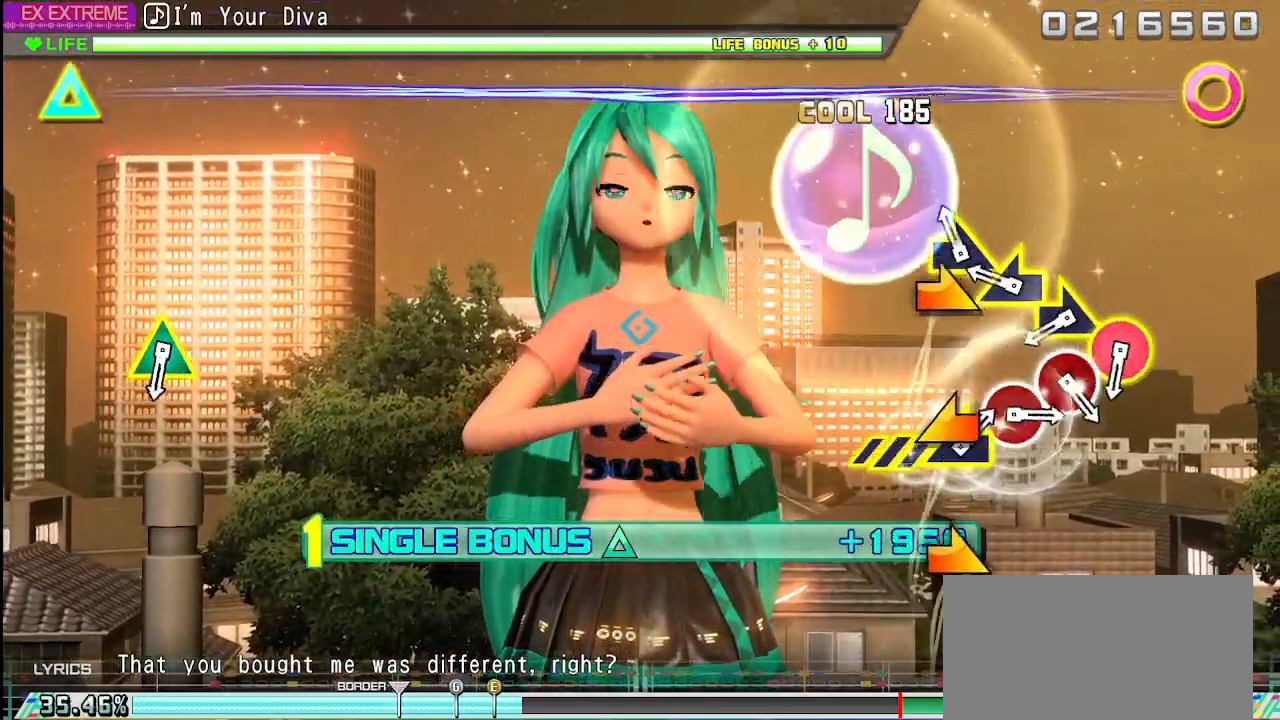
Gameplay with a controller (PlayStation layout); each line is a JSON object with the inputs held at the frame after it. "events" lists button and stick changes between this image and that frame as [ms after this image, input, new state], when the widget could be followed in between. Not read: L3 R3.
{"buttons": ["L2"], "left_stick": "left", "right_stick": "center", "events": [[133, "left_stick", "right"], [250, "left_stick", "center"], [450, "left_stick", "left"]]}
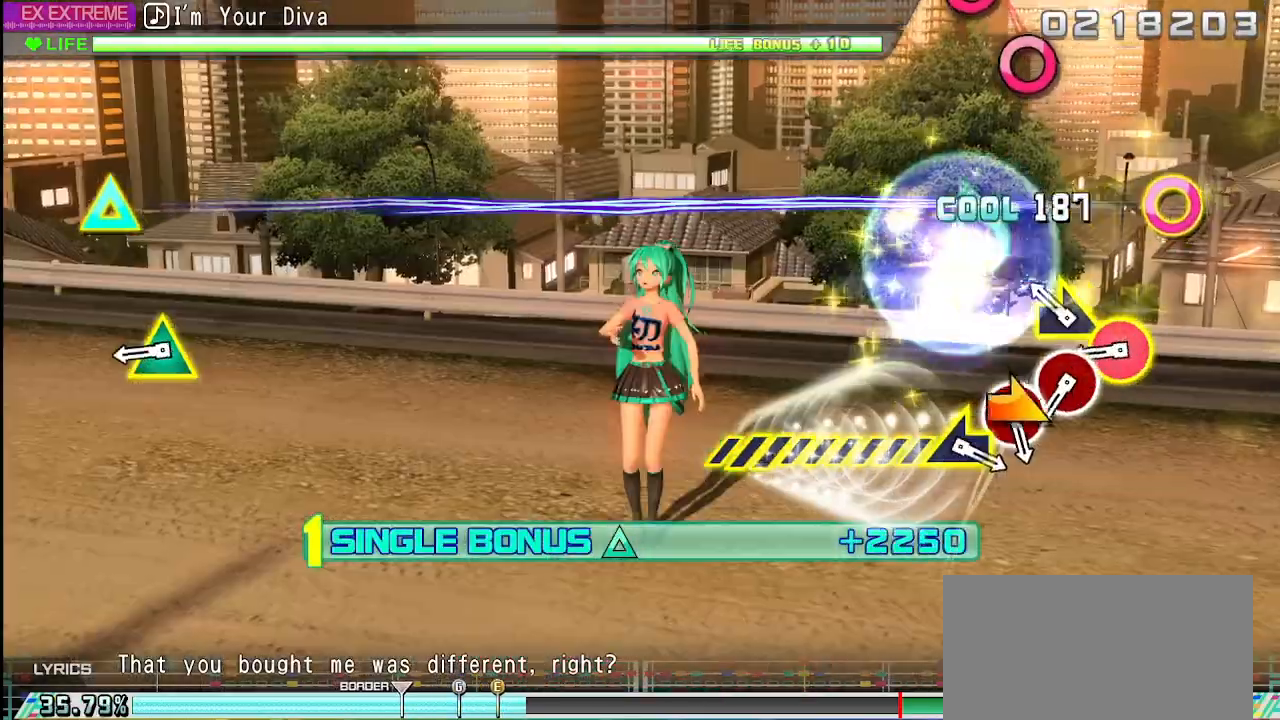
{"buttons": ["L2"], "left_stick": "center", "right_stick": "center", "events": [[117, "left_stick", "center"], [283, "left_stick", "right"], [367, "left_stick", "center"]]}
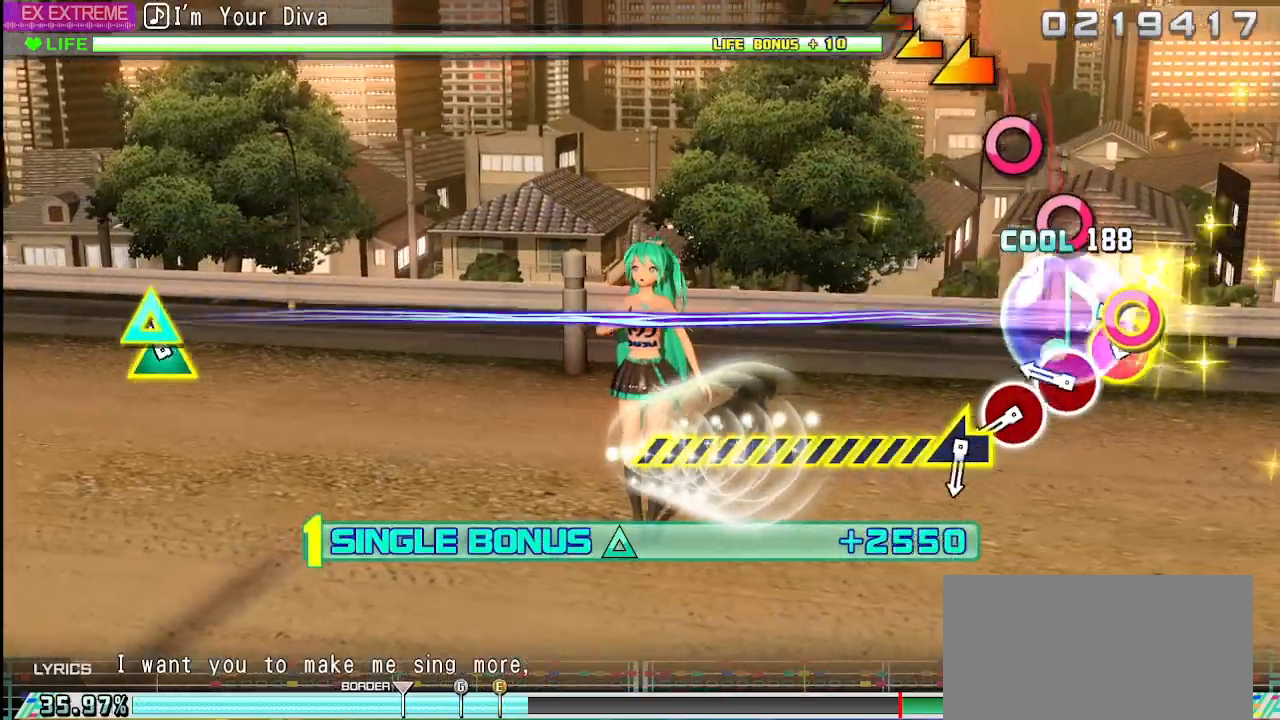
{"buttons": ["CIRCLE", "L2"], "left_stick": "center", "right_stick": "center", "events": [[133, "CIRCLE", "down"], [133, "TRIANGLE", "down"], [250, "TRIANGLE", "up"], [283, "CIRCLE", "up"], [450, "CIRCLE", "down"]]}
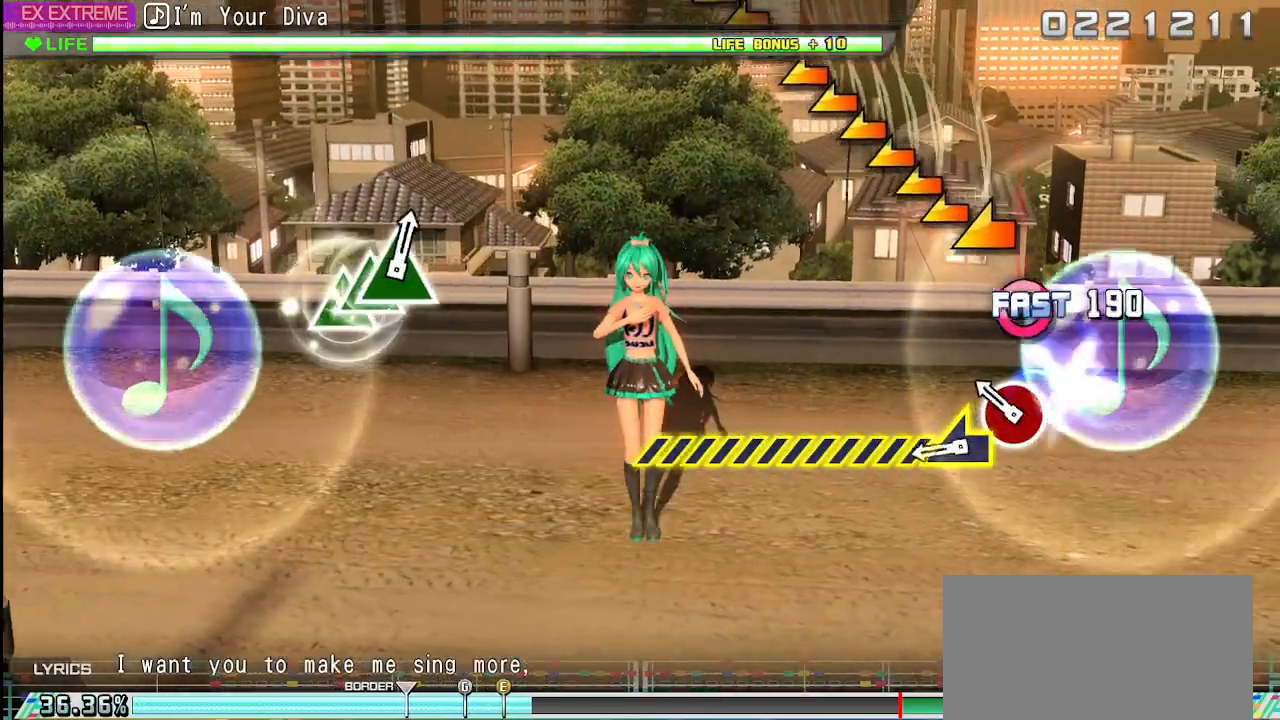
{"buttons": ["L2"], "left_stick": "center", "right_stick": "center", "events": [[67, "CIRCLE", "up"], [317, "CIRCLE", "down"], [417, "CIRCLE", "up"]]}
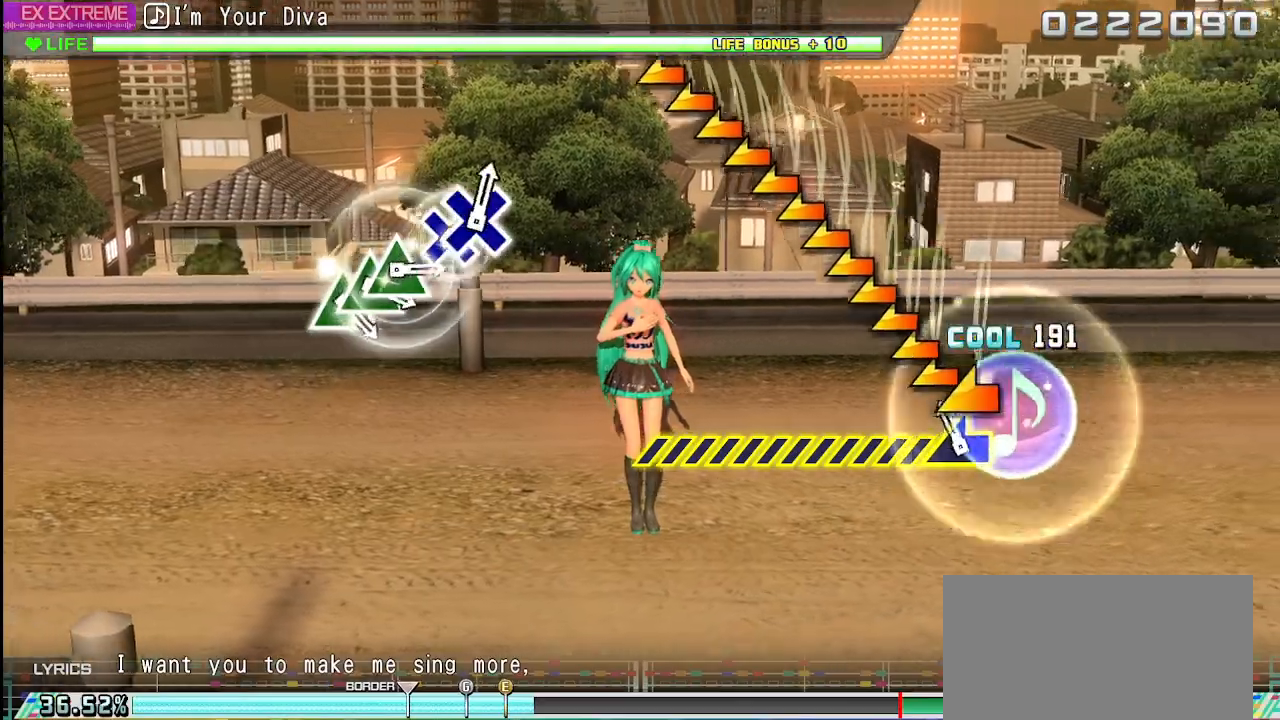
{"buttons": ["L2"], "left_stick": "left", "right_stick": "center", "events": [[150, "left_stick", "left"]]}
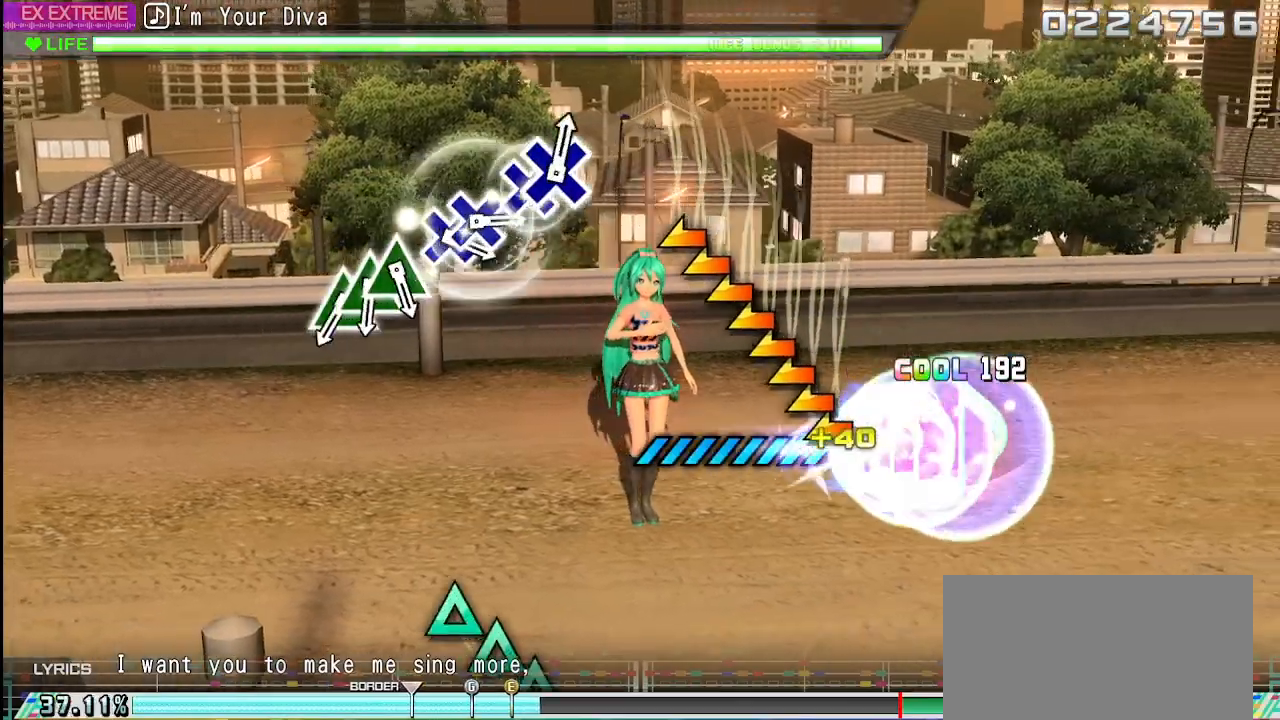
{"buttons": [], "left_stick": "left", "right_stick": "center", "events": [[50, "L2", "up"]]}
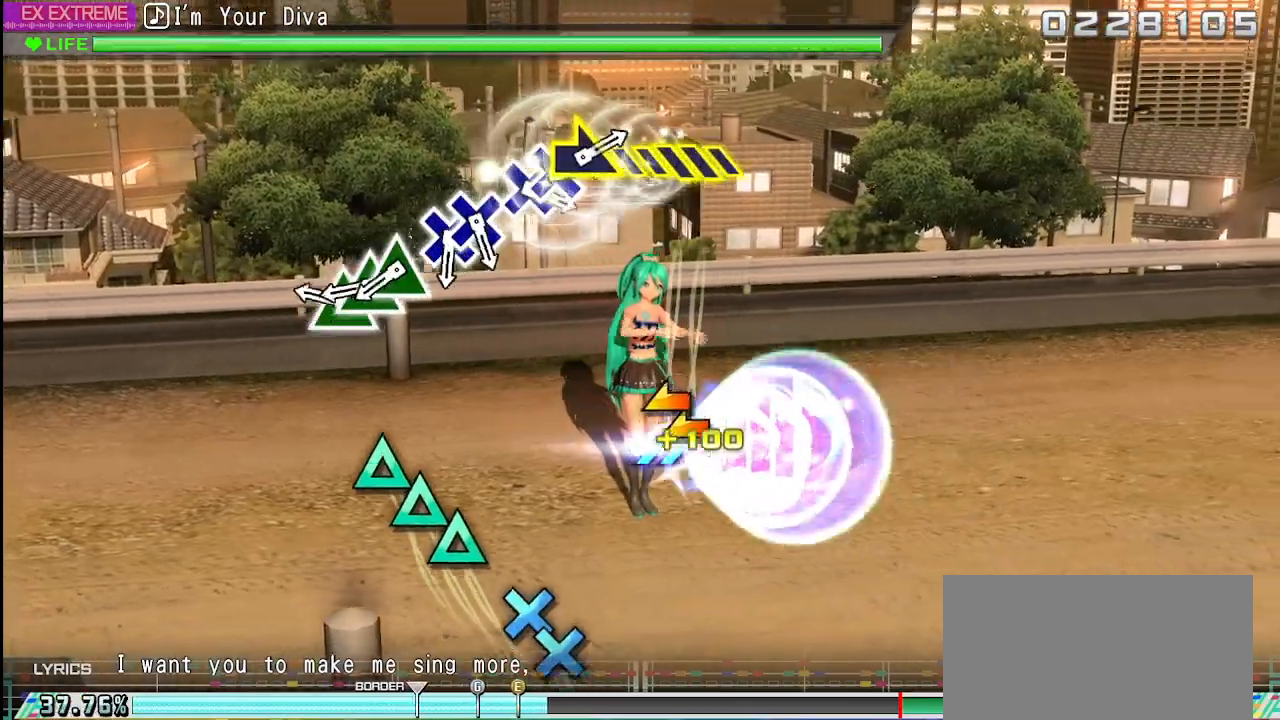
{"buttons": [], "left_stick": "center", "right_stick": "center", "events": [[67, "left_stick", "center"]]}
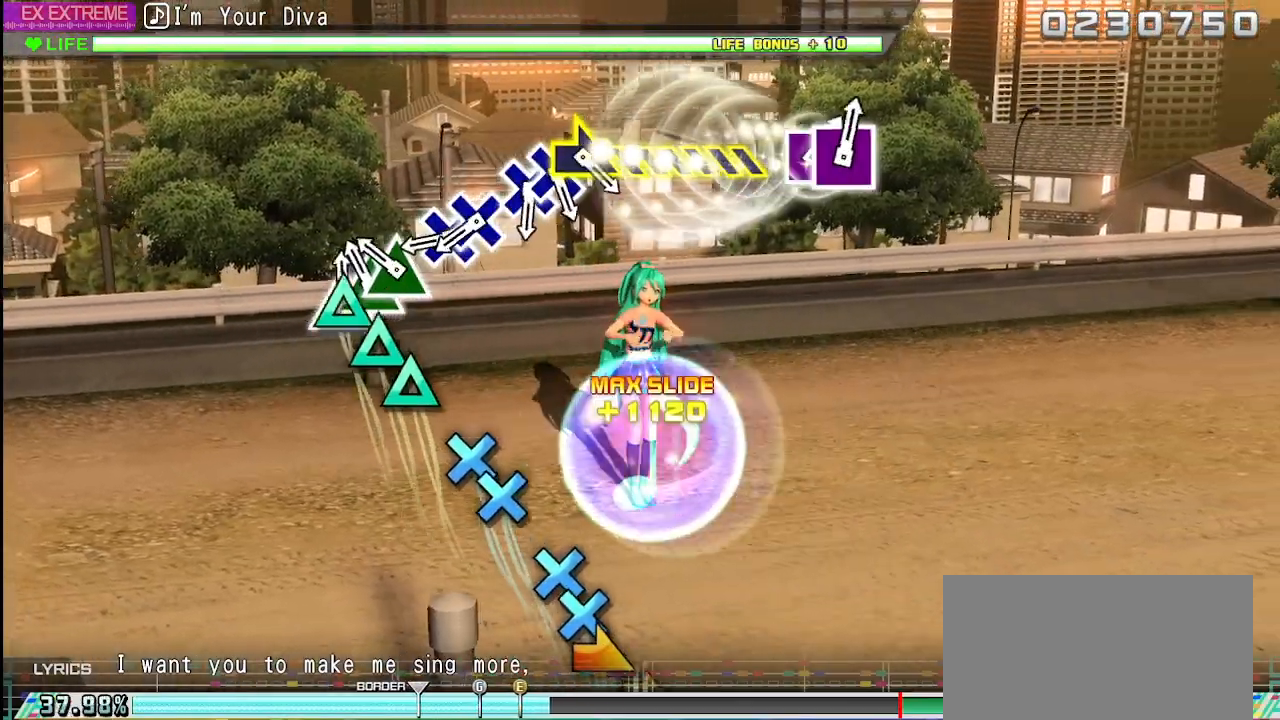
{"buttons": [], "left_stick": "center", "right_stick": "center", "events": [[17, "TRIANGLE", "down"], [200, "DPAD_UP", "down"], [217, "TRIANGLE", "up"], [350, "DPAD_UP", "up"], [350, "TRIANGLE", "down"], [450, "TRIANGLE", "up"]]}
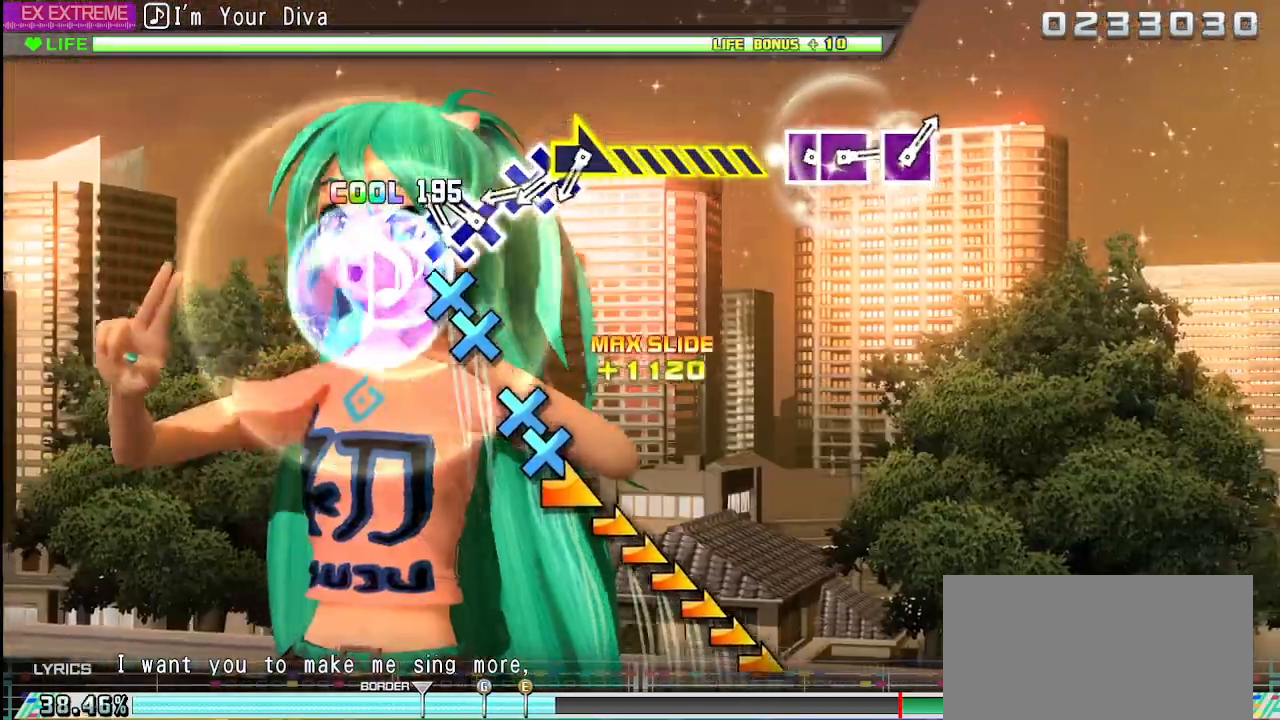
{"buttons": [], "left_stick": "center", "right_stick": "center", "events": [[183, "CROSS", "down"], [283, "CROSS", "up"], [350, "DPAD_DOWN", "down"], [467, "DPAD_DOWN", "up"]]}
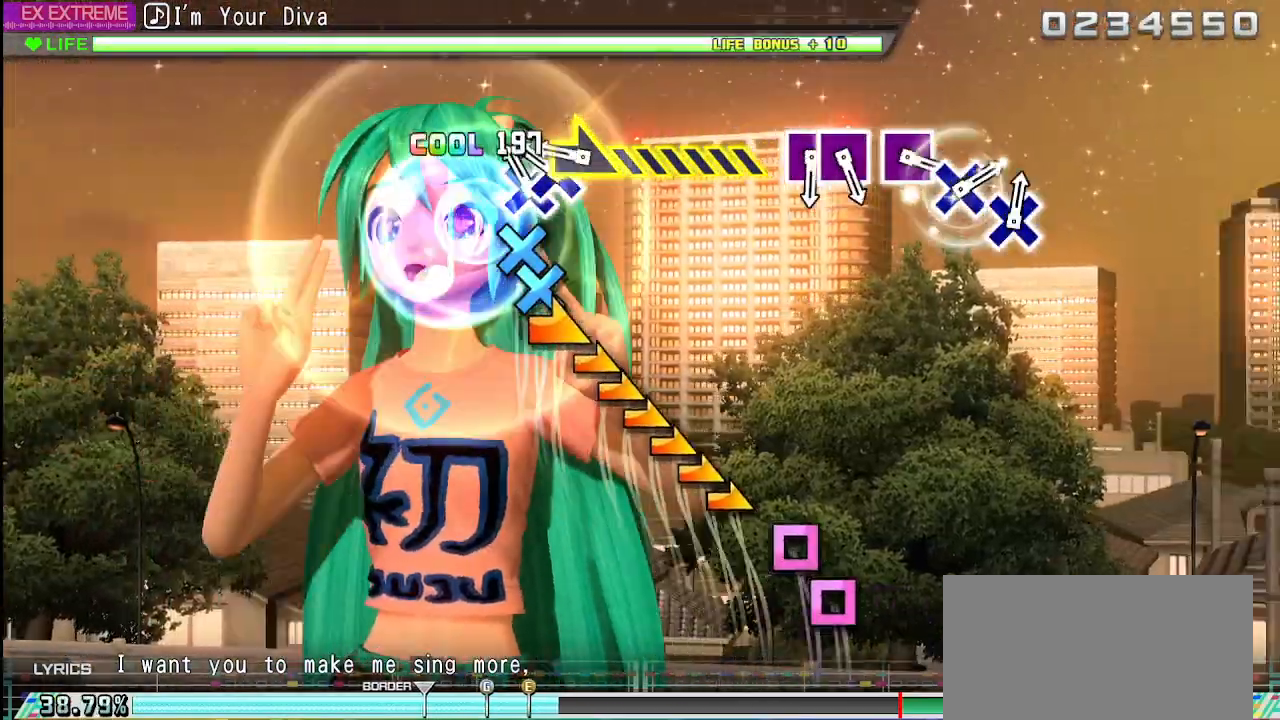
{"buttons": [], "left_stick": "center", "right_stick": "center", "events": [[150, "CROSS", "down"], [283, "CROSS", "up"], [317, "DPAD_DOWN", "down"], [400, "DPAD_DOWN", "up"]]}
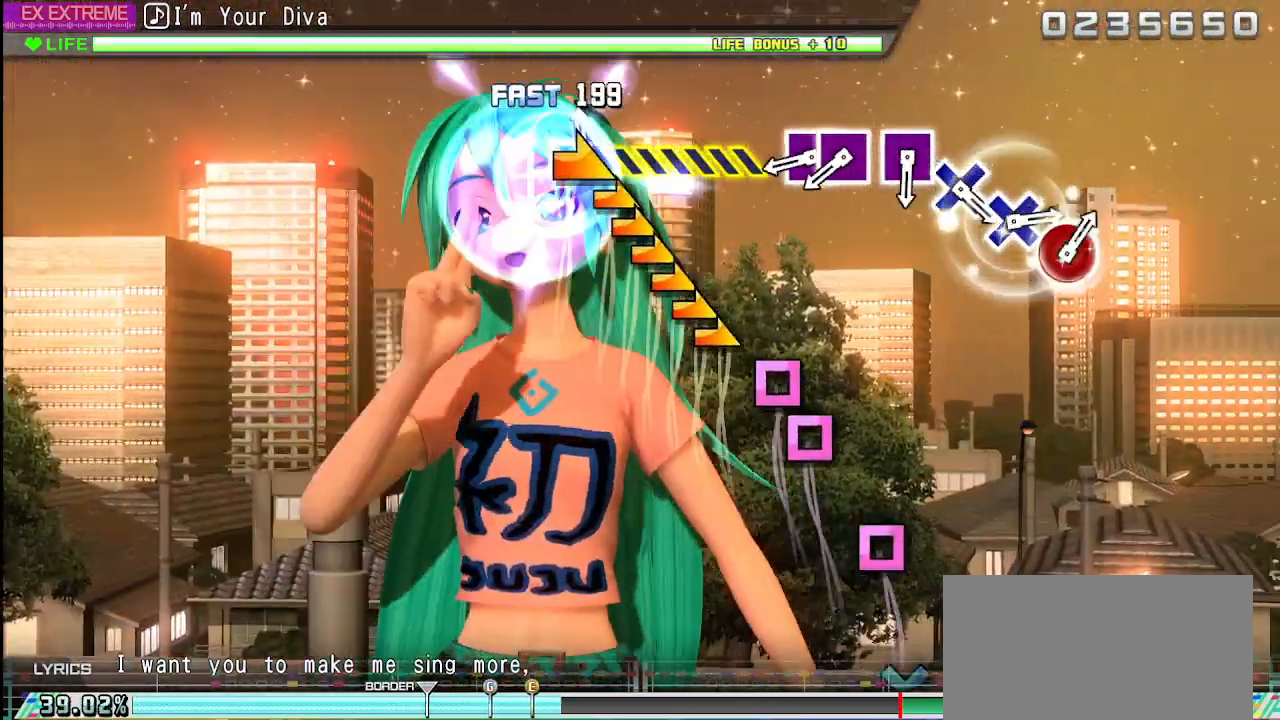
{"buttons": [], "left_stick": "center", "right_stick": "center", "events": [[17, "left_stick", "right"], [417, "left_stick", "center"]]}
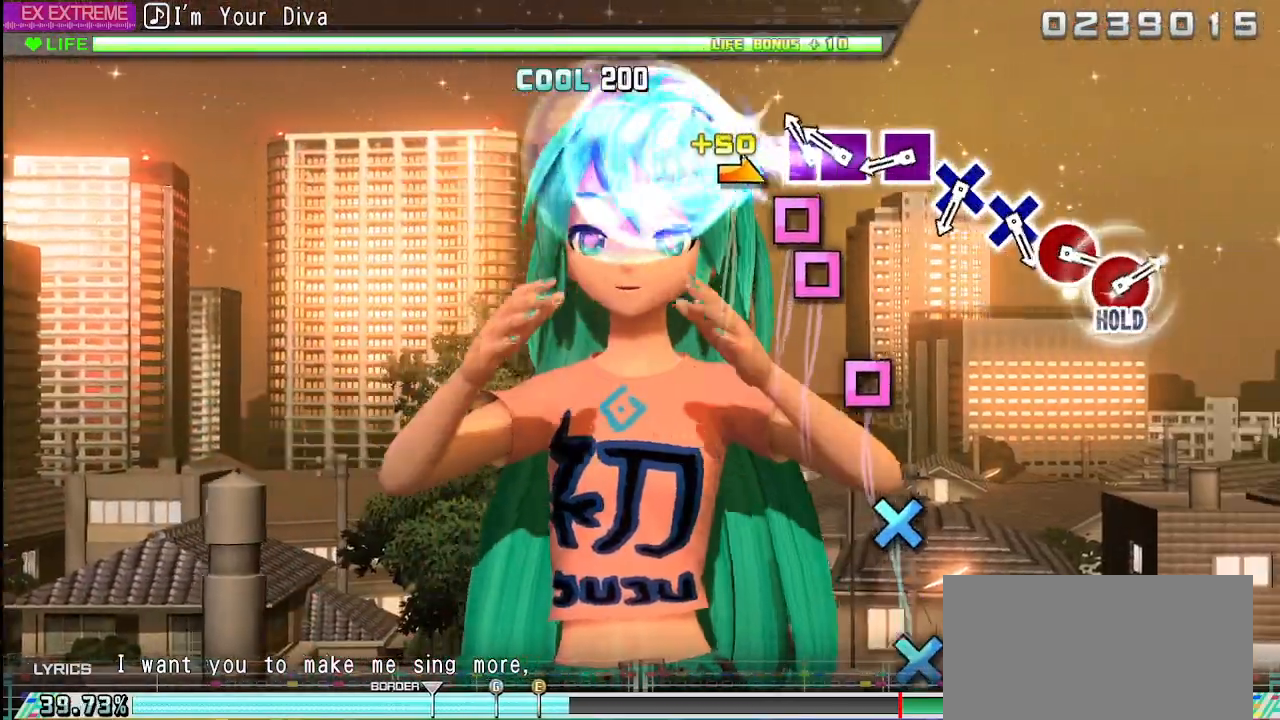
{"buttons": [], "left_stick": "center", "right_stick": "center", "events": [[167, "SQUARE", "down"], [283, "SQUARE", "up"], [350, "DPAD_LEFT", "down"], [450, "DPAD_LEFT", "up"]]}
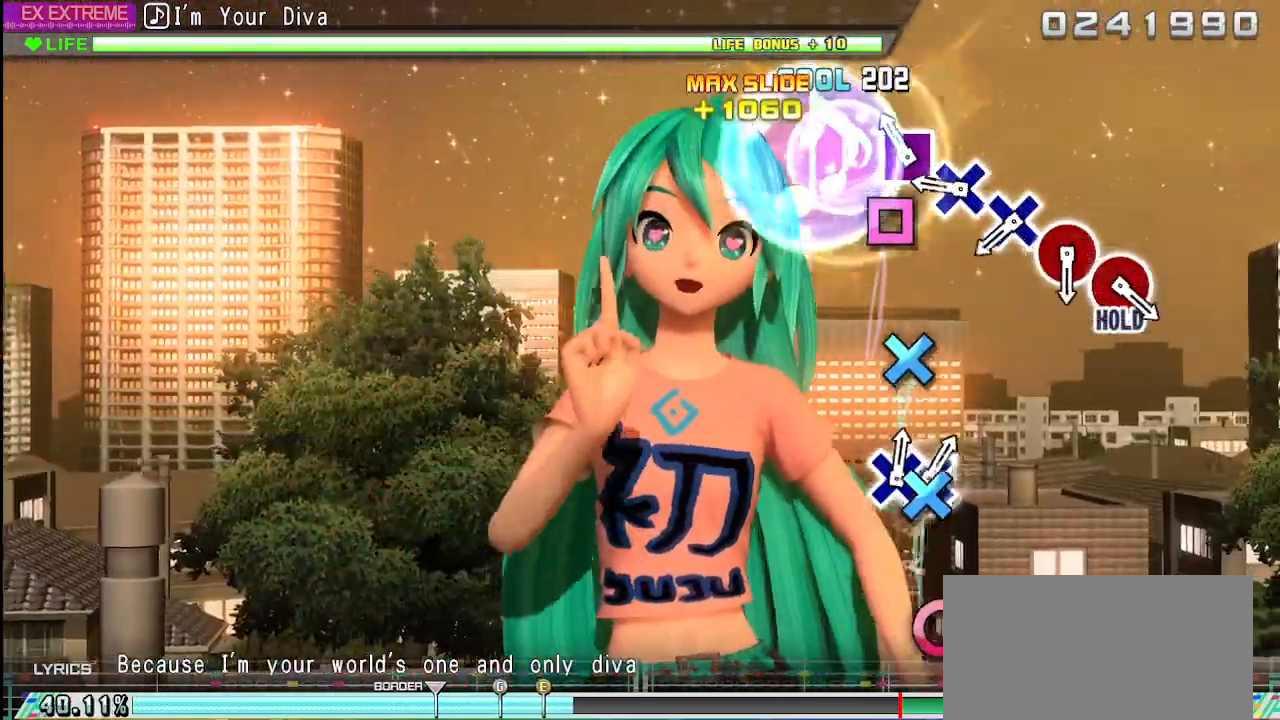
{"buttons": [], "left_stick": "center", "right_stick": "center", "events": [[200, "SQUARE", "down"], [283, "SQUARE", "up"]]}
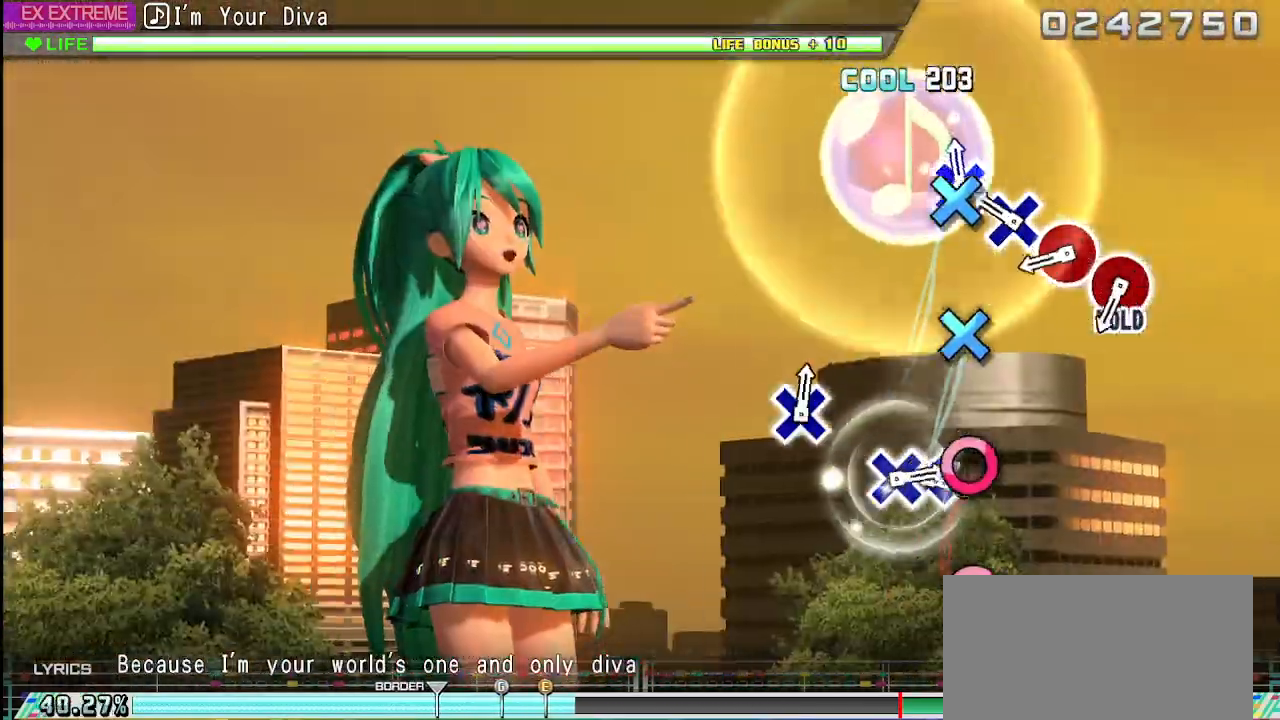
{"buttons": [], "left_stick": "center", "right_stick": "center", "events": [[50, "CROSS", "down"], [133, "CROSS", "up"], [383, "CROSS", "down"], [467, "CROSS", "up"]]}
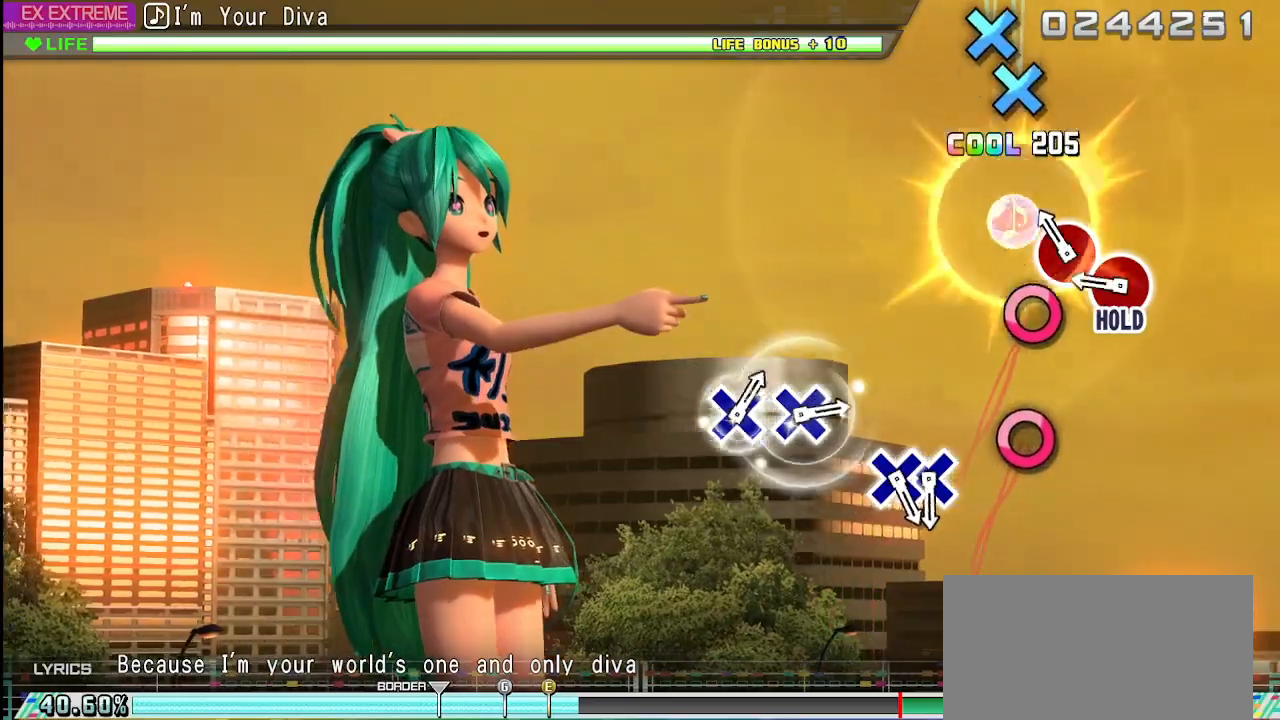
{"buttons": [], "left_stick": "center", "right_stick": "center", "events": [[200, "CIRCLE", "down"], [333, "CIRCLE", "up"]]}
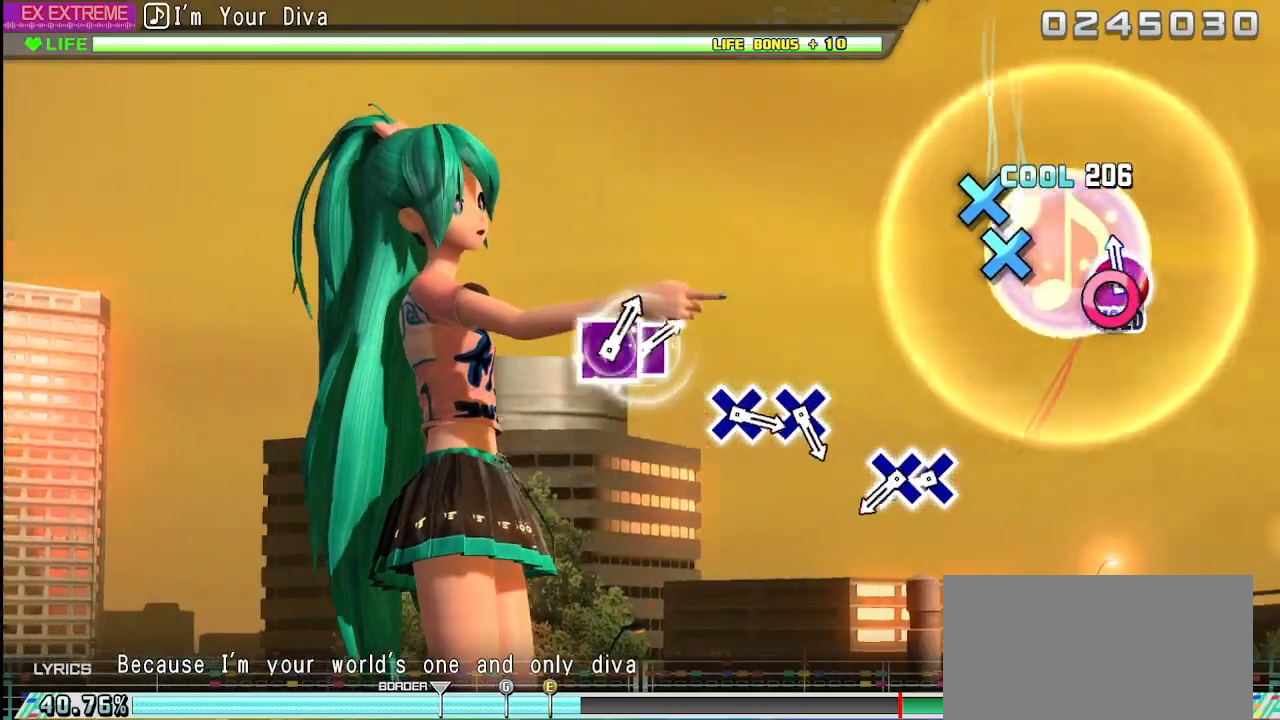
{"buttons": ["L2"], "left_stick": "center", "right_stick": "center", "events": [[33, "CIRCLE", "down"], [133, "L2", "down"], [233, "CIRCLE", "up"]]}
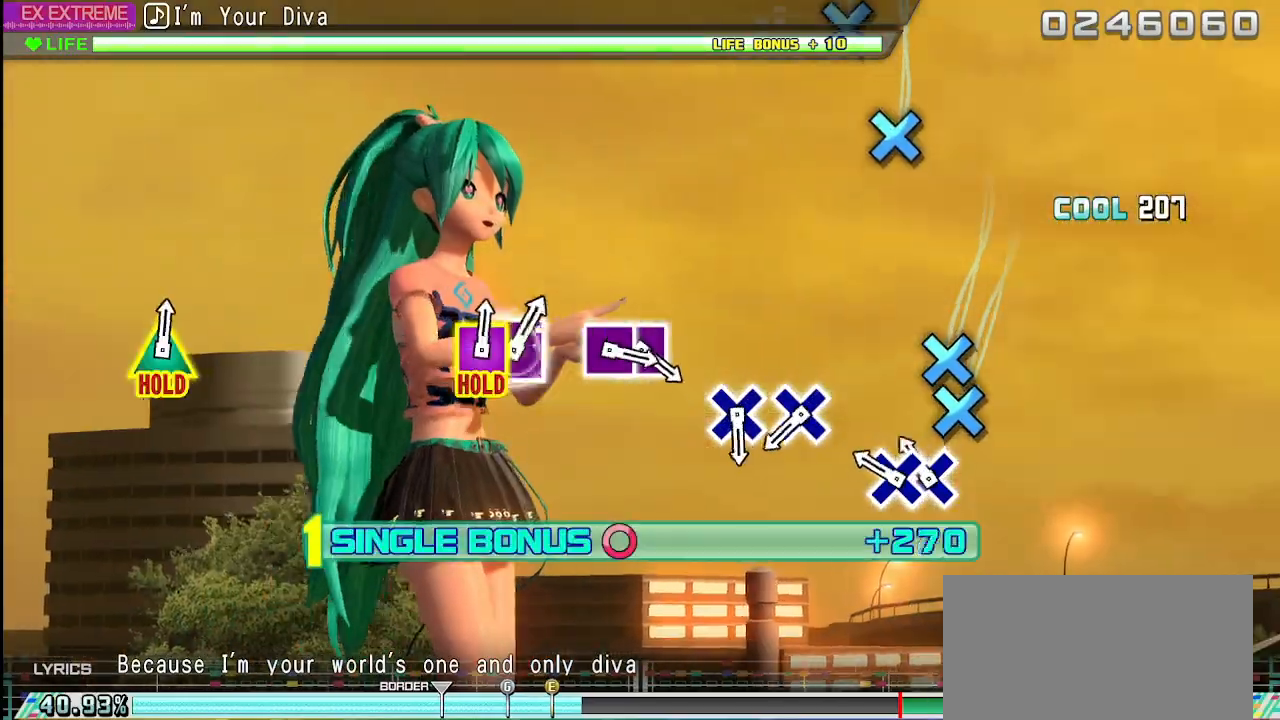
{"buttons": ["L2"], "left_stick": "center", "right_stick": "center", "events": [[233, "CROSS", "down"], [350, "CROSS", "up"], [400, "DPAD_DOWN", "down"], [483, "DPAD_DOWN", "up"]]}
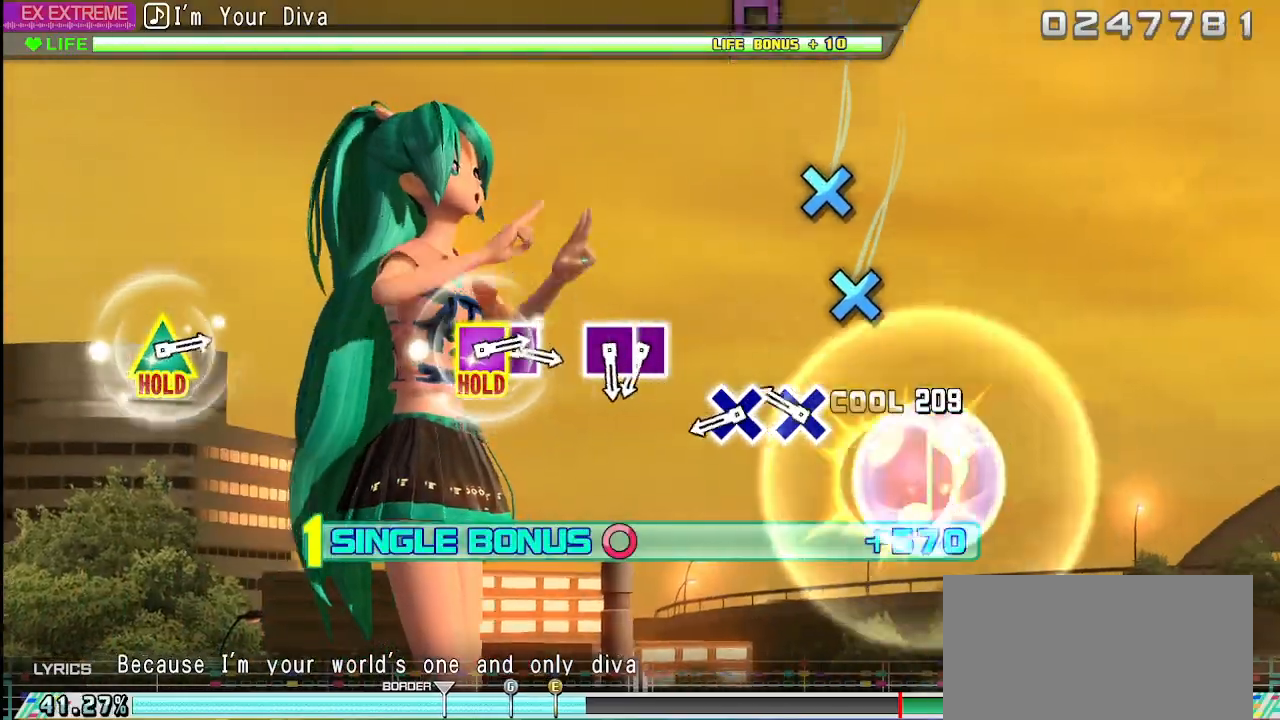
{"buttons": ["L2"], "left_stick": "center", "right_stick": "center", "events": [[383, "CROSS", "down"], [467, "CROSS", "up"]]}
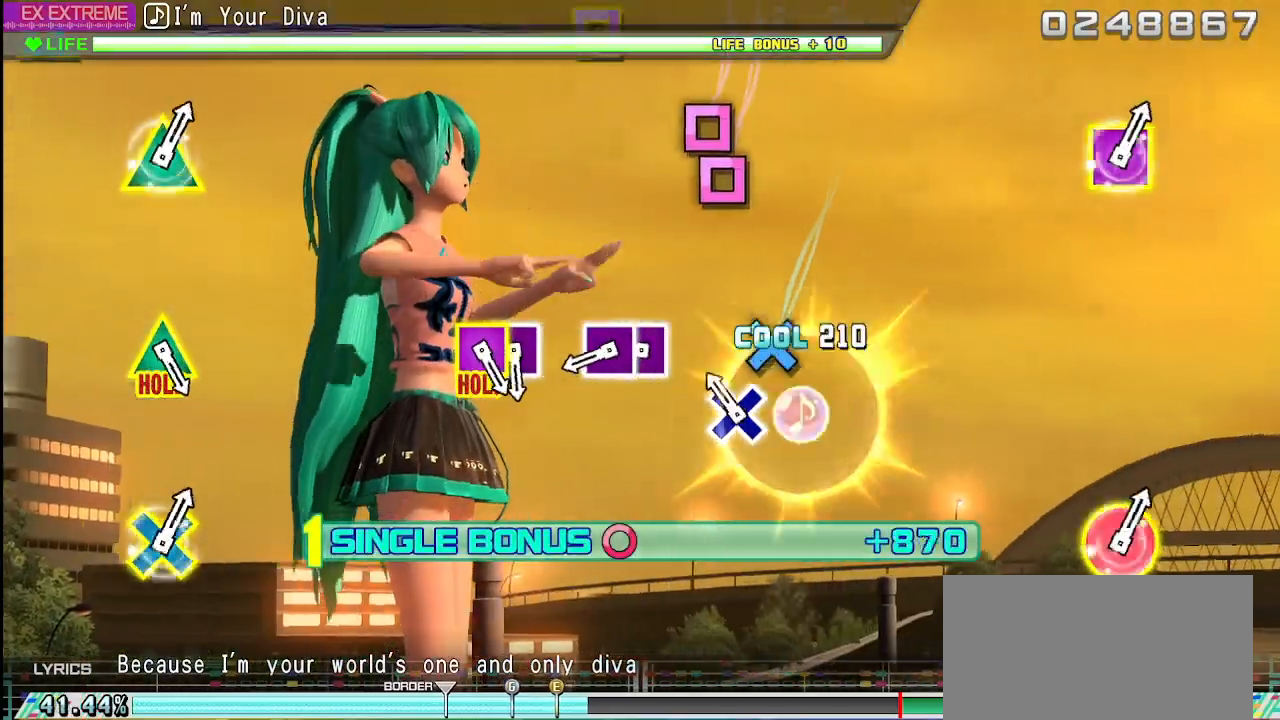
{"buttons": ["L2"], "left_stick": "center", "right_stick": "center", "events": [[183, "CROSS", "down"], [250, "CROSS", "up"]]}
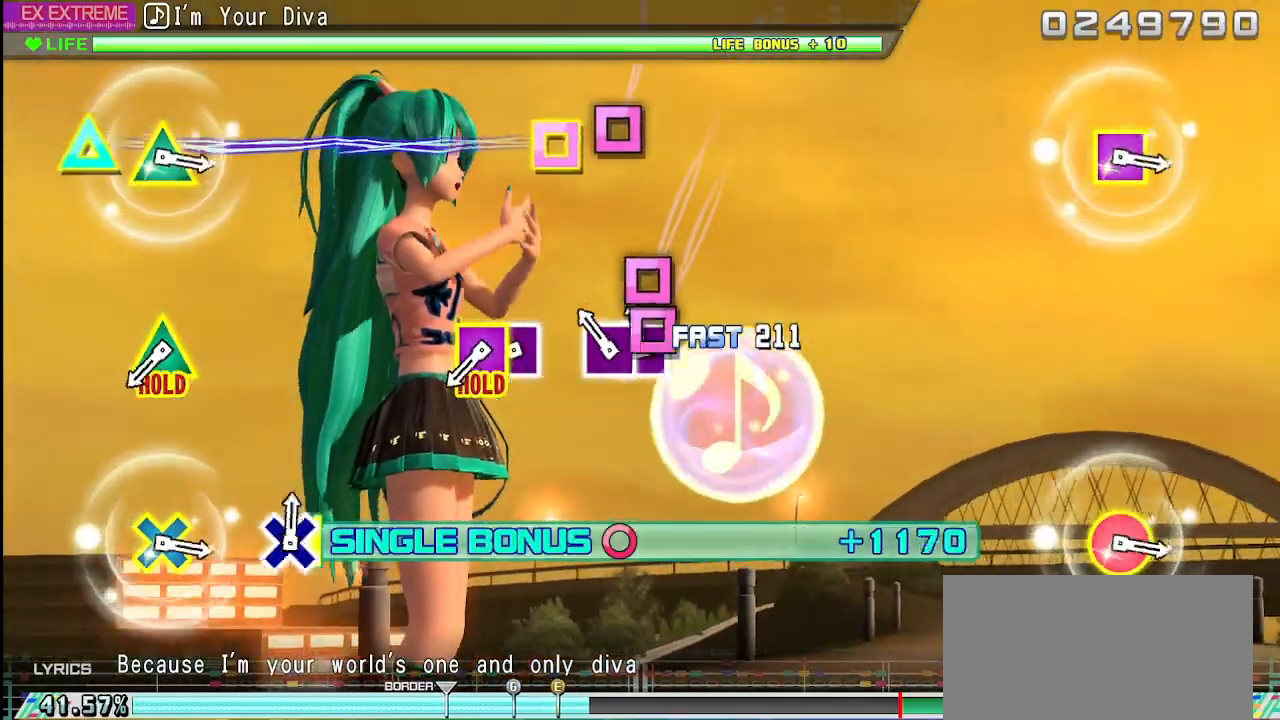
{"buttons": ["L2"], "left_stick": "center", "right_stick": "center", "events": [[117, "SQUARE", "down"], [200, "SQUARE", "up"], [300, "DPAD_LEFT", "down"], [433, "DPAD_LEFT", "up"]]}
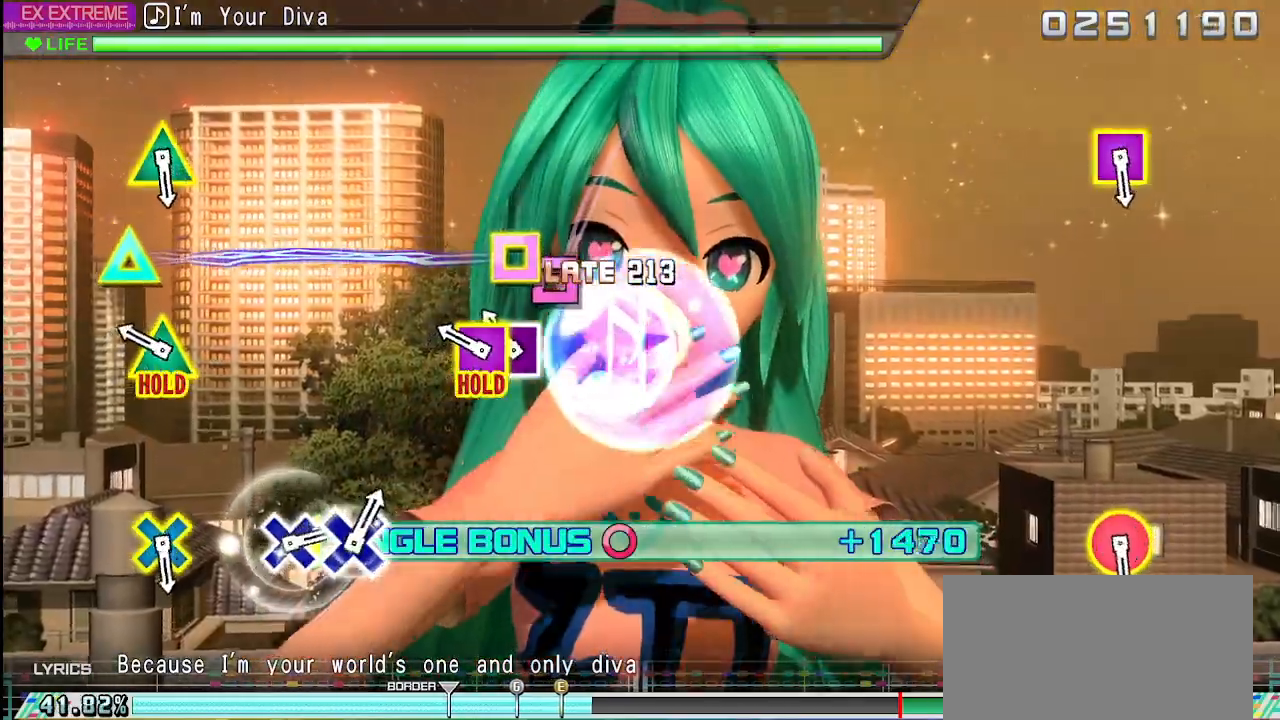
{"buttons": ["SQUARE", "TRIANGLE", "L2"], "left_stick": "center", "right_stick": "center", "events": [[233, "SQUARE", "down"], [333, "SQUARE", "up"], [450, "SQUARE", "down"], [450, "TRIANGLE", "down"]]}
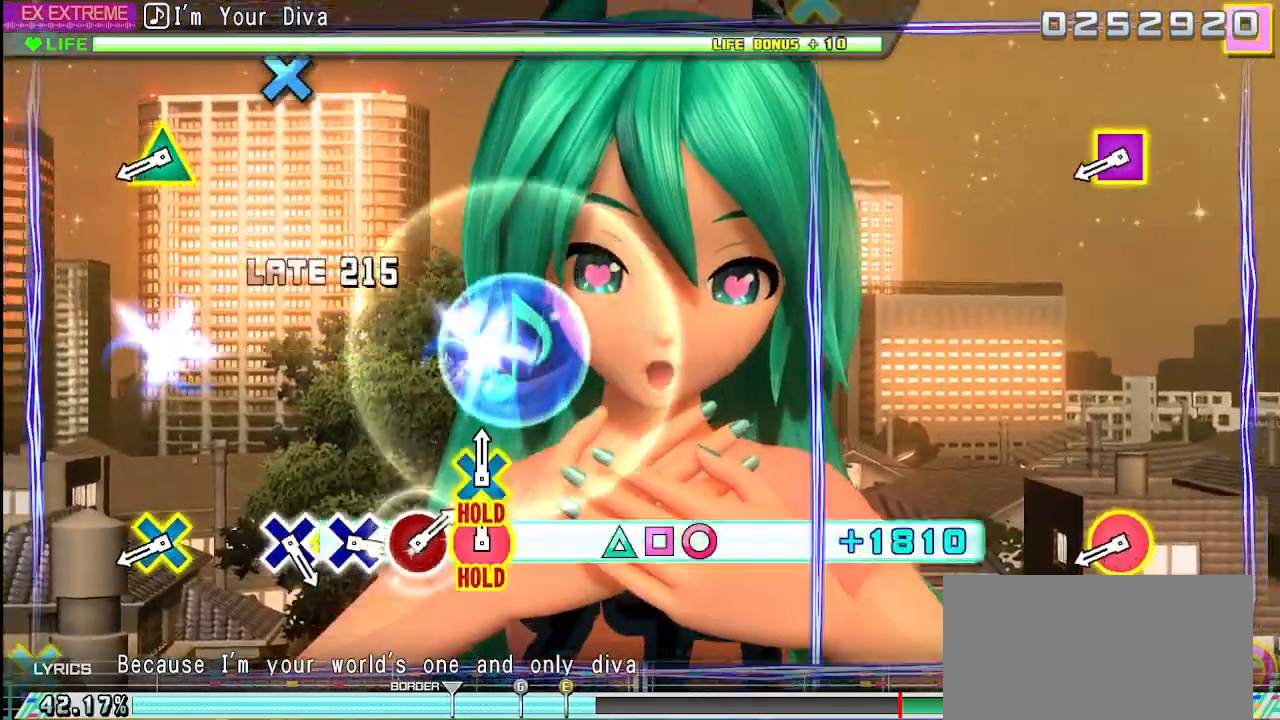
{"buttons": ["SQUARE", "TRIANGLE", "L2"], "left_stick": "center", "right_stick": "center", "events": []}
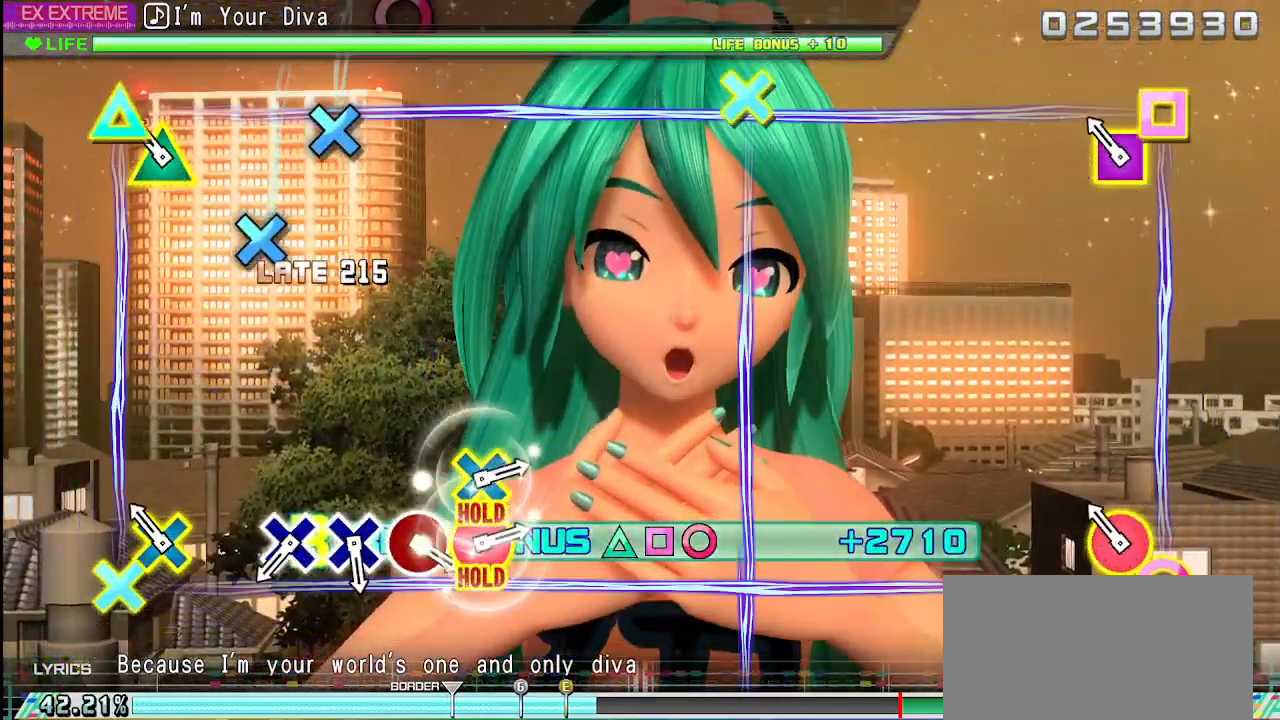
{"buttons": ["L2"], "left_stick": "center", "right_stick": "center", "events": [[250, "R2", "down"], [450, "SQUARE", "up"], [450, "TRIANGLE", "up"], [467, "R2", "up"]]}
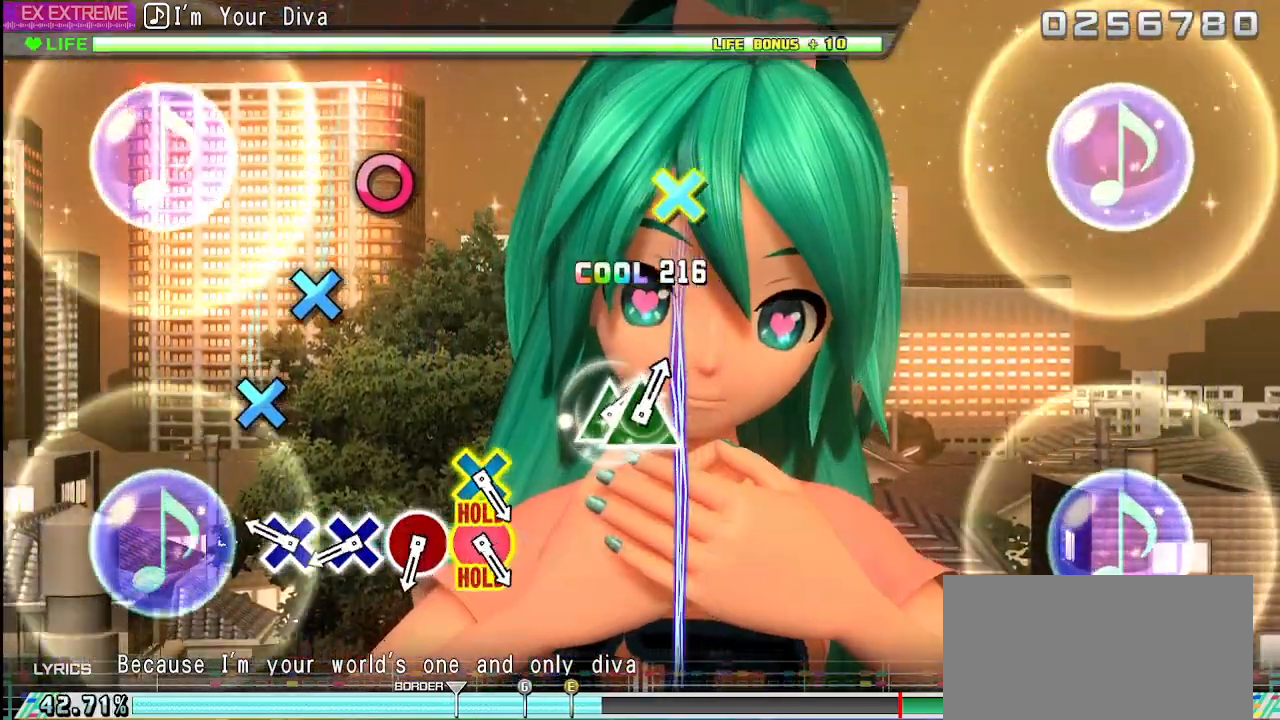
{"buttons": [], "left_stick": "center", "right_stick": "center", "events": [[17, "L2", "up"], [417, "CROSS", "down"], [500, "CROSS", "up"]]}
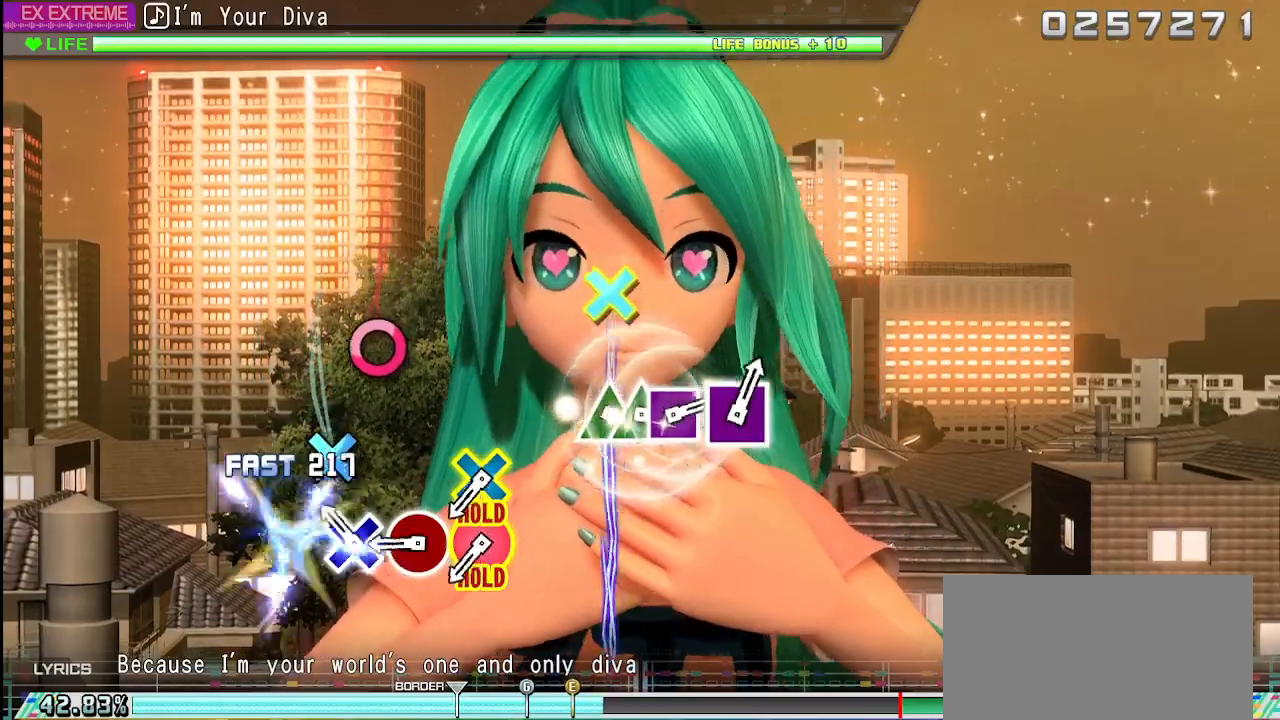
{"buttons": [], "left_stick": "center", "right_stick": "center", "events": [[267, "CROSS", "down"], [383, "CROSS", "up"]]}
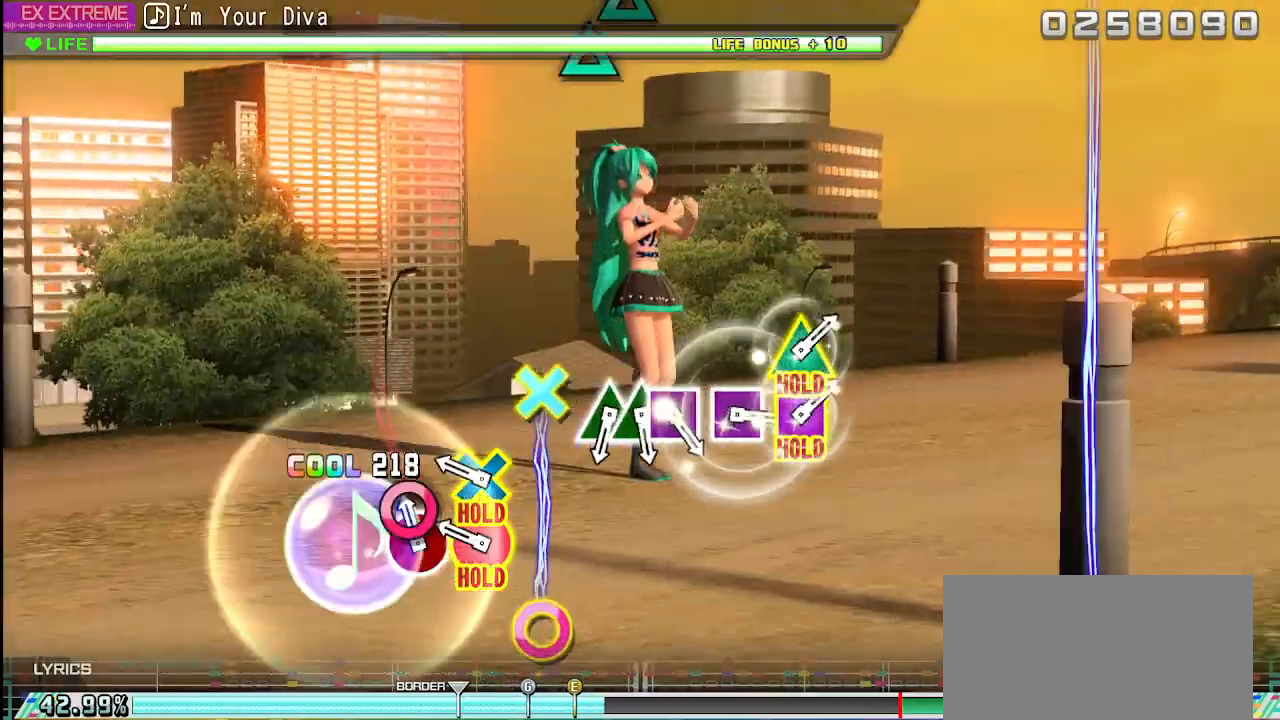
{"buttons": ["CROSS", "CIRCLE"], "left_stick": "center", "right_stick": "center", "events": [[100, "CIRCLE", "down"], [217, "CIRCLE", "up"], [450, "CIRCLE", "down"], [467, "CROSS", "down"]]}
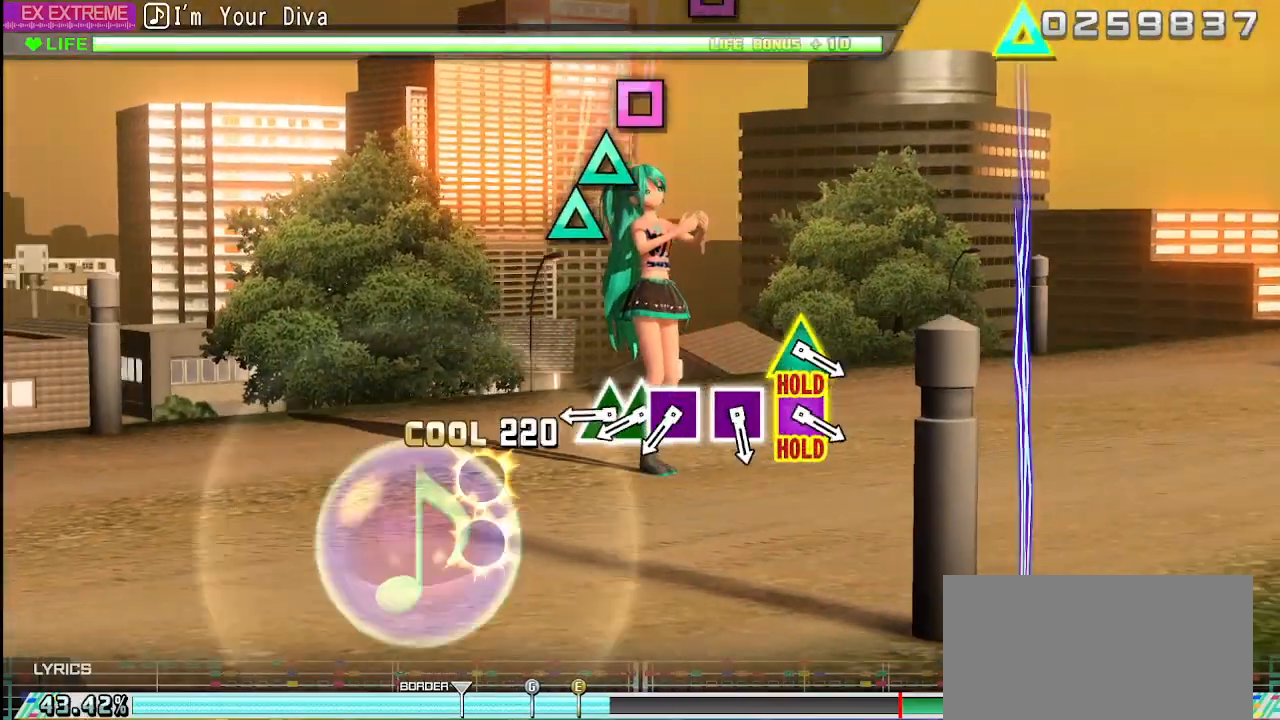
{"buttons": ["L2"], "left_stick": "center", "right_stick": "center", "events": [[50, "L2", "down"], [200, "CROSS", "up"], [217, "CIRCLE", "up"]]}
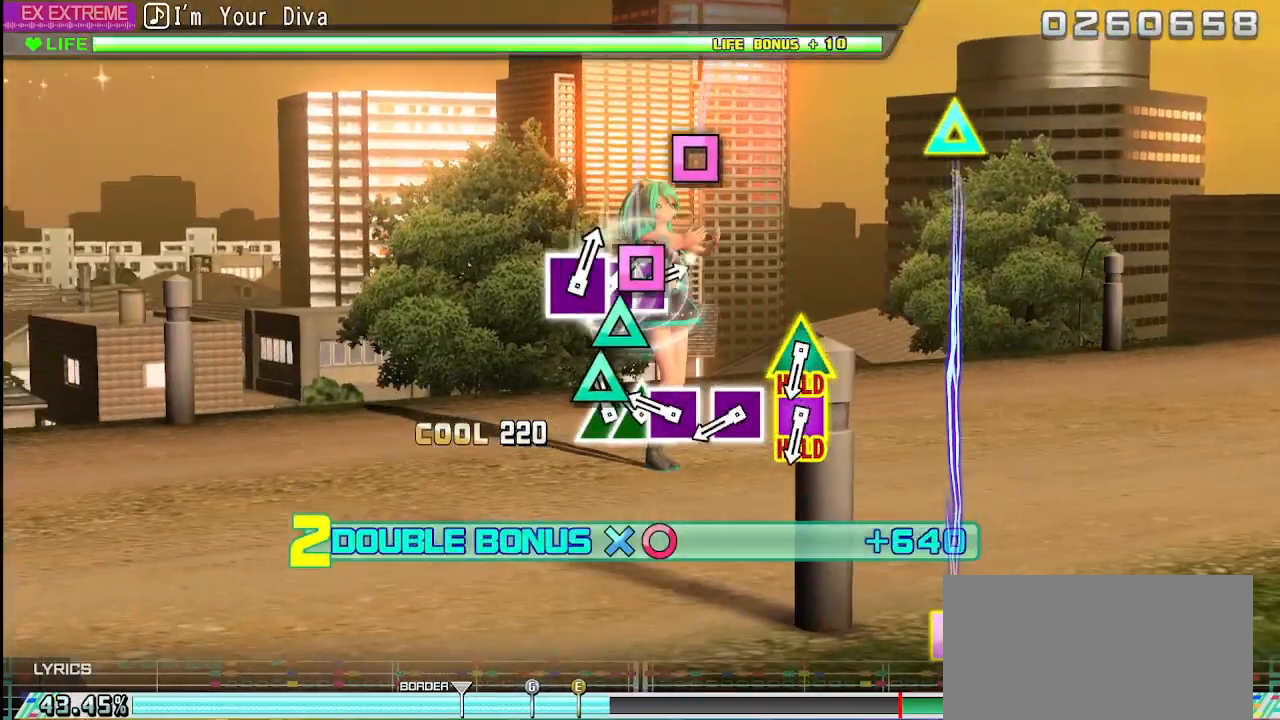
{"buttons": ["SQUARE", "L2"], "left_stick": "center", "right_stick": "center", "events": [[117, "TRIANGLE", "down"], [267, "DPAD_UP", "down"], [267, "TRIANGLE", "up"], [367, "DPAD_UP", "up"], [450, "SQUARE", "down"]]}
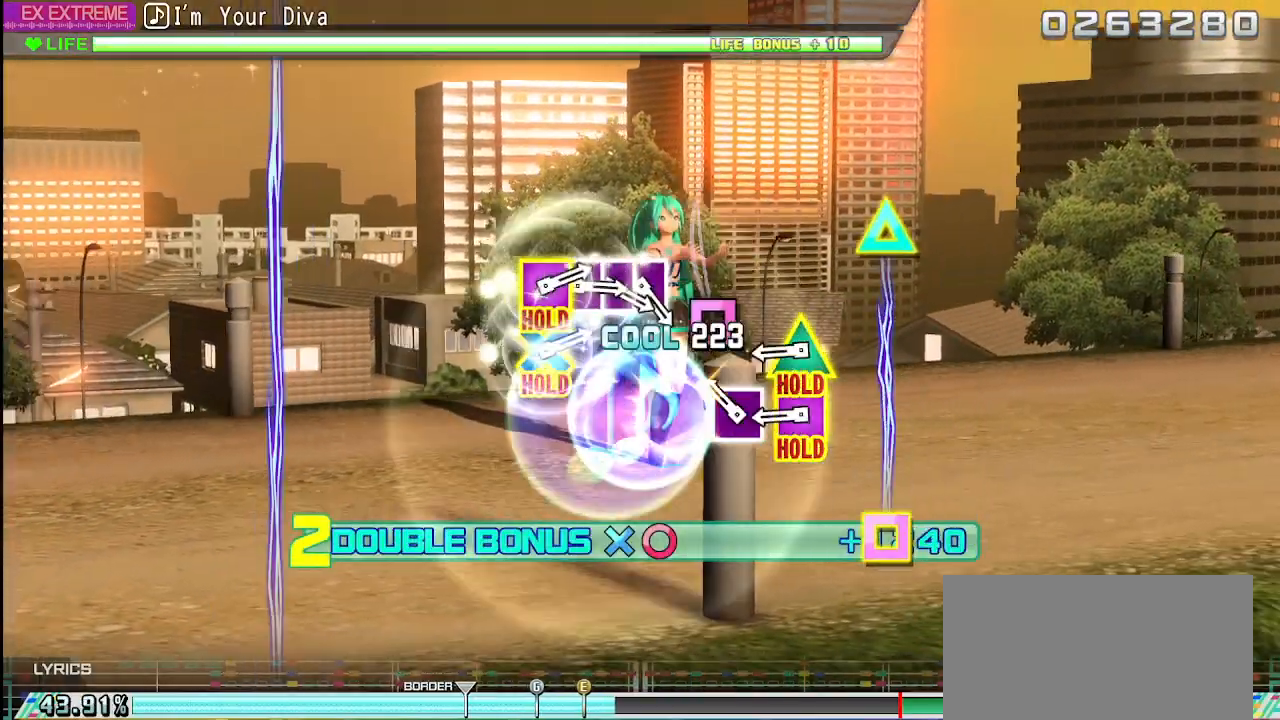
{"buttons": ["L2"], "left_stick": "center", "right_stick": "center", "events": [[33, "SQUARE", "up"], [283, "SQUARE", "down"], [383, "SQUARE", "up"]]}
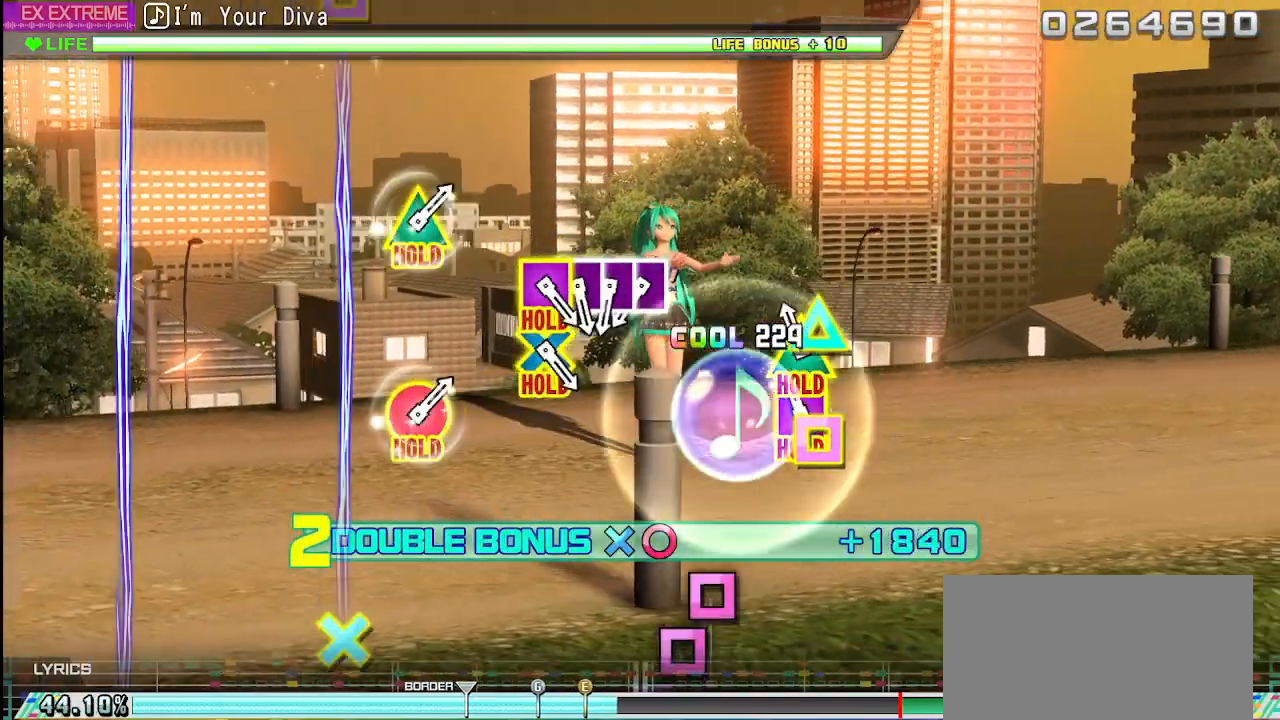
{"buttons": ["SQUARE", "TRIANGLE", "L2"], "left_stick": "center", "right_stick": "center", "events": [[150, "SQUARE", "down"], [150, "TRIANGLE", "down"]]}